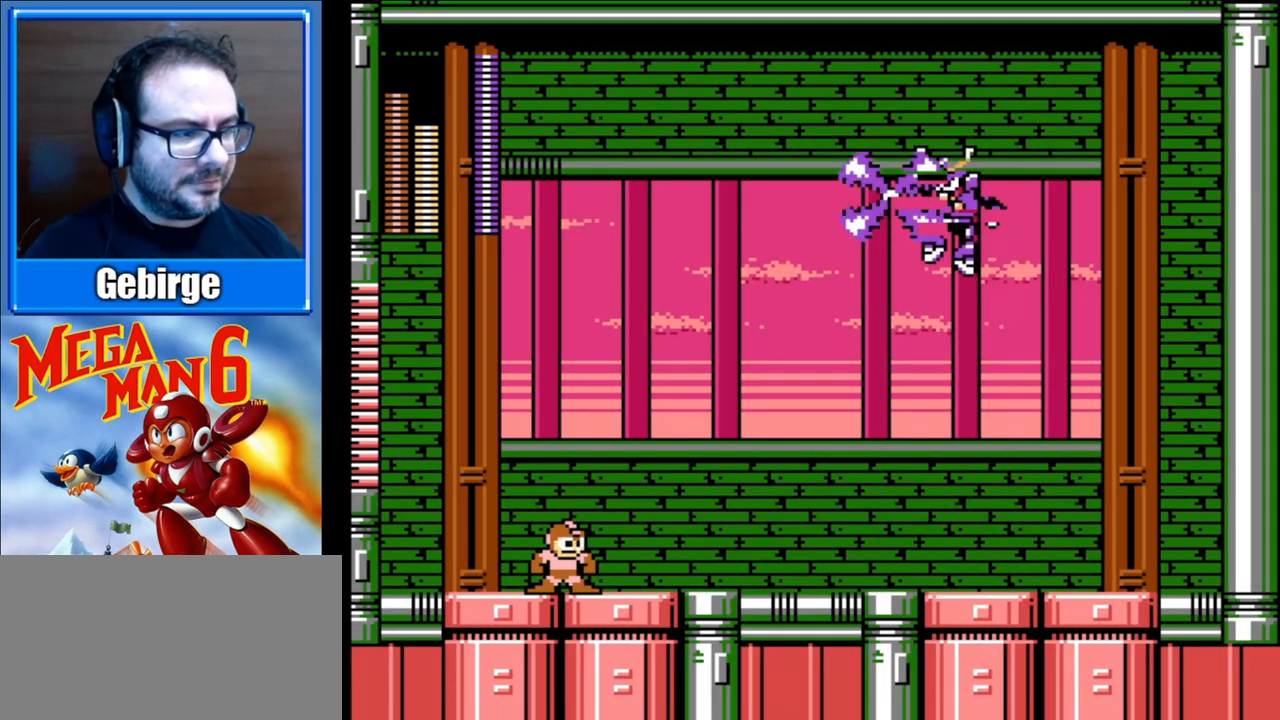
Gameplay with a controller (Nintendo layout); each line is a JSON object with the inputs held at the frame after it. "events" lists button and stick changes between this image and that frame as [ms after this image, input, new state], when the widget could be followed in between. Not read: L3 R3.
{"buttons": ["A", "DPAD_LEFT"], "events": [[117, "DPAD_LEFT", "down"], [483, "A", "down"]]}
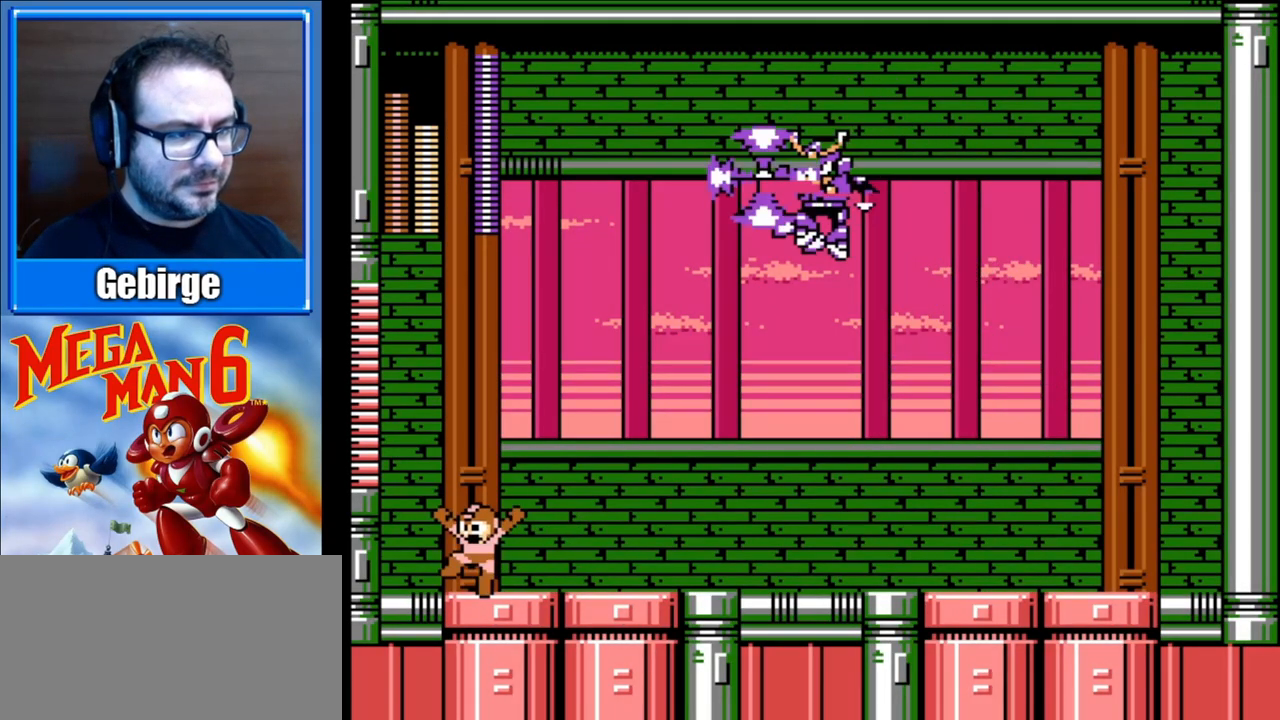
{"buttons": ["DPAD_LEFT"], "events": [[33, "DPAD_LEFT", "up"], [50, "DPAD_RIGHT", "down"], [117, "B", "down"], [150, "A", "up"], [200, "DPAD_RIGHT", "up"], [250, "B", "up"], [333, "DPAD_LEFT", "down"]]}
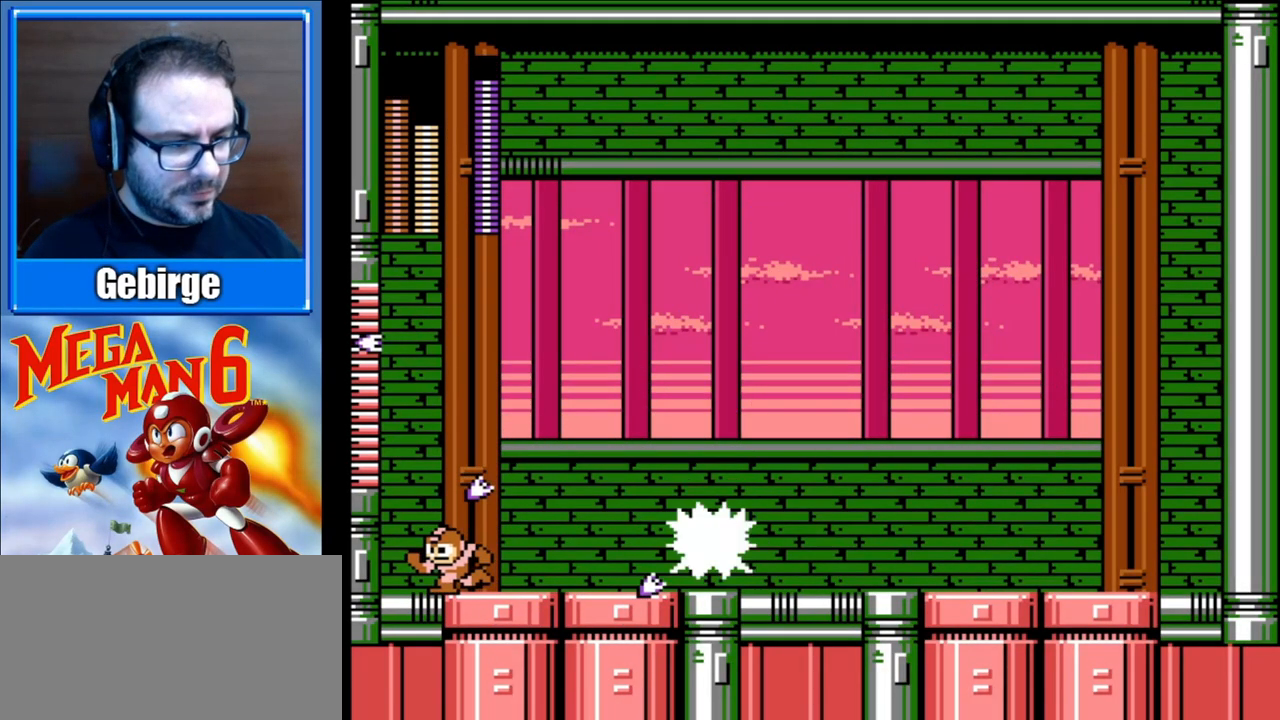
{"buttons": [], "events": [[100, "DPAD_LEFT", "up"], [167, "DPAD_RIGHT", "down"], [367, "DPAD_RIGHT", "up"]]}
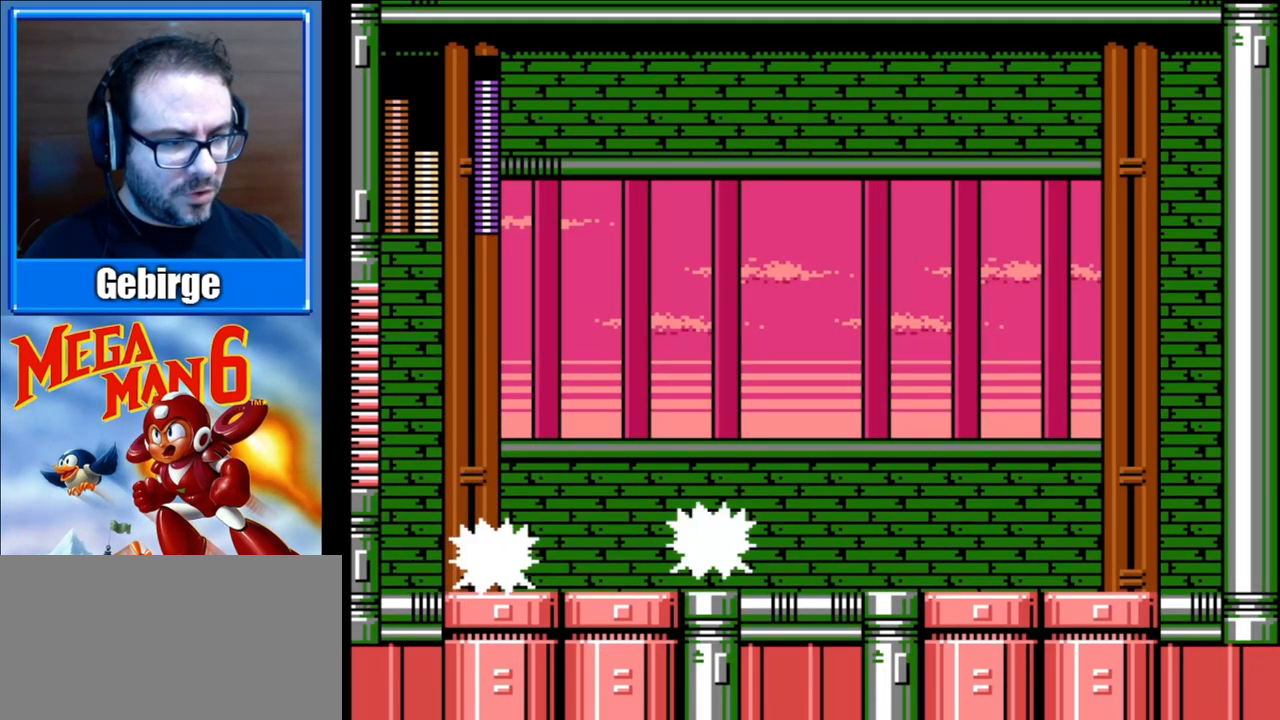
{"buttons": ["A", "DPAD_RIGHT"], "events": [[67, "DPAD_RIGHT", "down"], [233, "DPAD_RIGHT", "up"], [300, "B", "down"], [467, "DPAD_RIGHT", "down"], [483, "A", "down"], [500, "B", "up"]]}
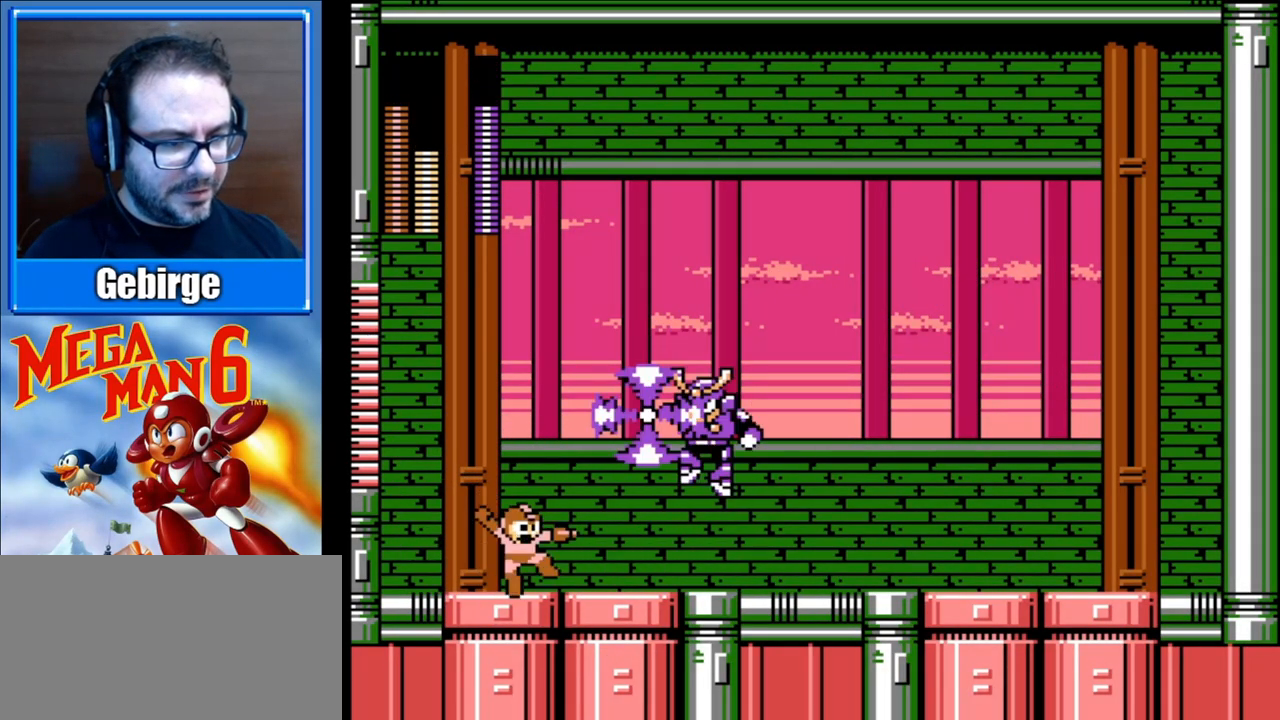
{"buttons": ["DPAD_RIGHT"], "events": [[400, "A", "up"]]}
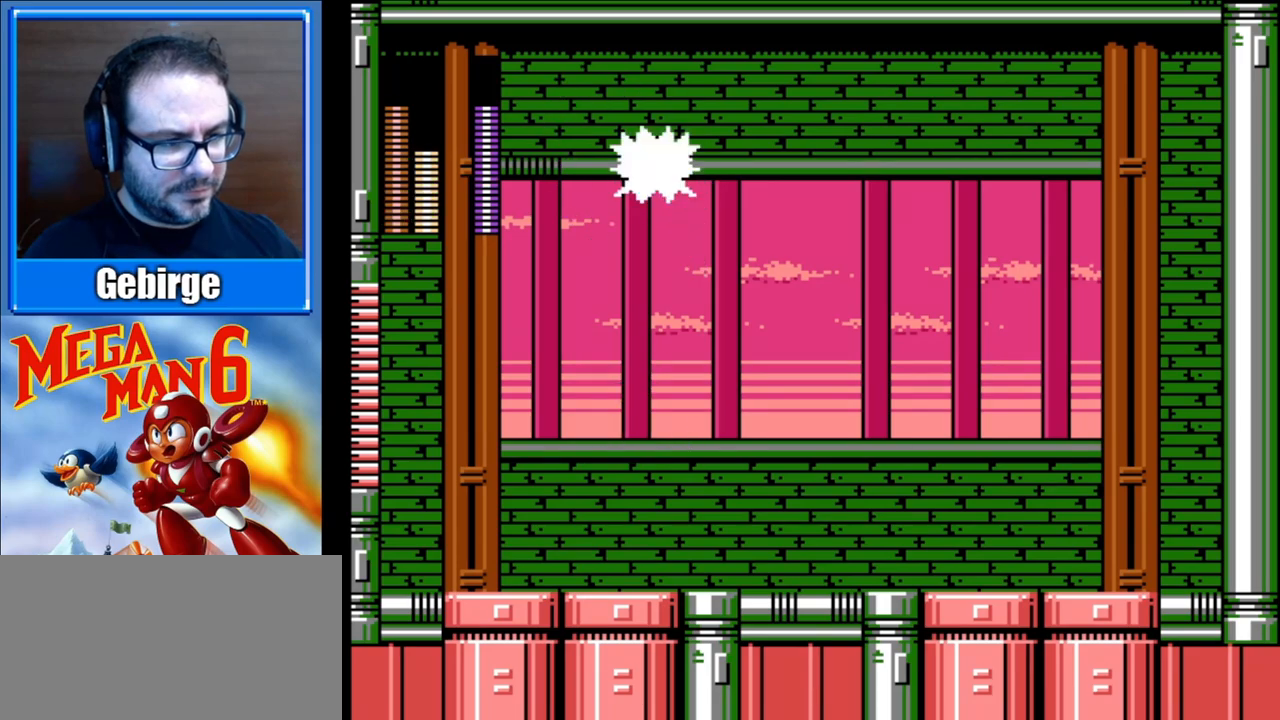
{"buttons": ["A", "DPAD_DOWN", "DPAD_RIGHT"], "events": [[117, "DPAD_DOWN", "down"], [200, "DPAD_RIGHT", "up"], [233, "A", "down"], [383, "DPAD_RIGHT", "down"]]}
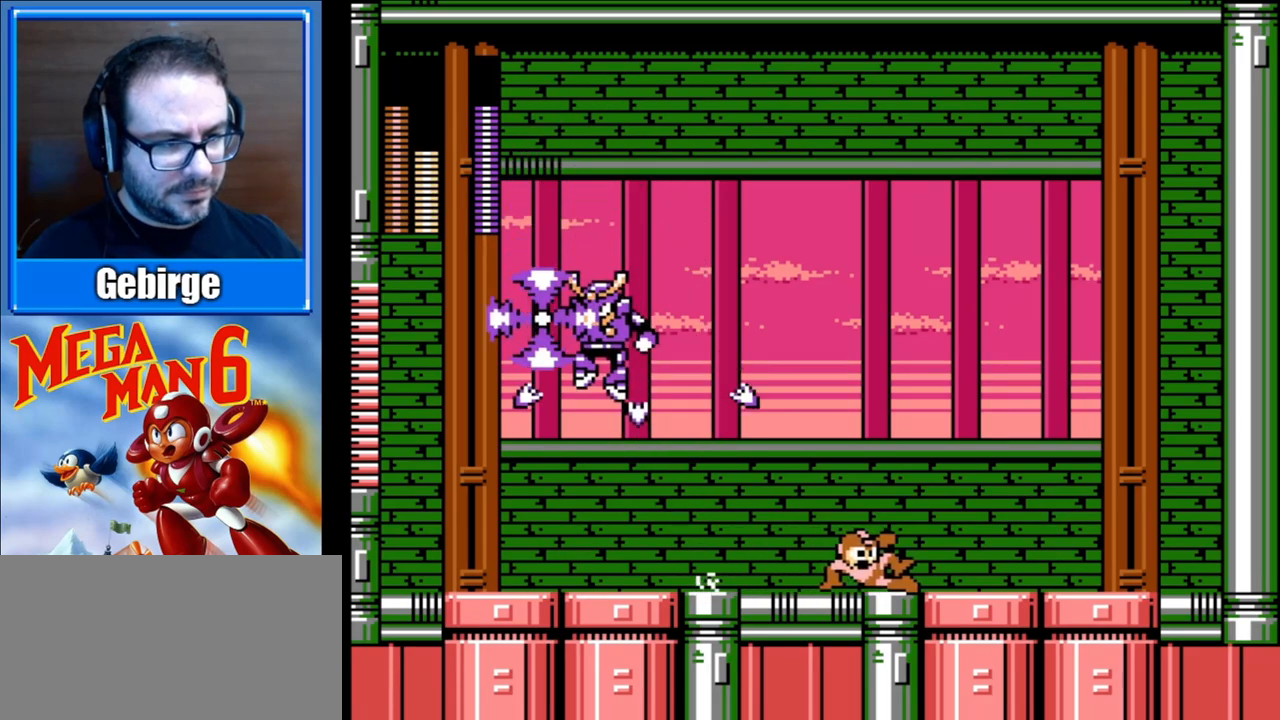
{"buttons": ["B", "DPAD_LEFT"], "events": [[117, "A", "up"], [217, "DPAD_DOWN", "up"], [333, "DPAD_RIGHT", "up"], [350, "DPAD_LEFT", "down"], [467, "B", "down"]]}
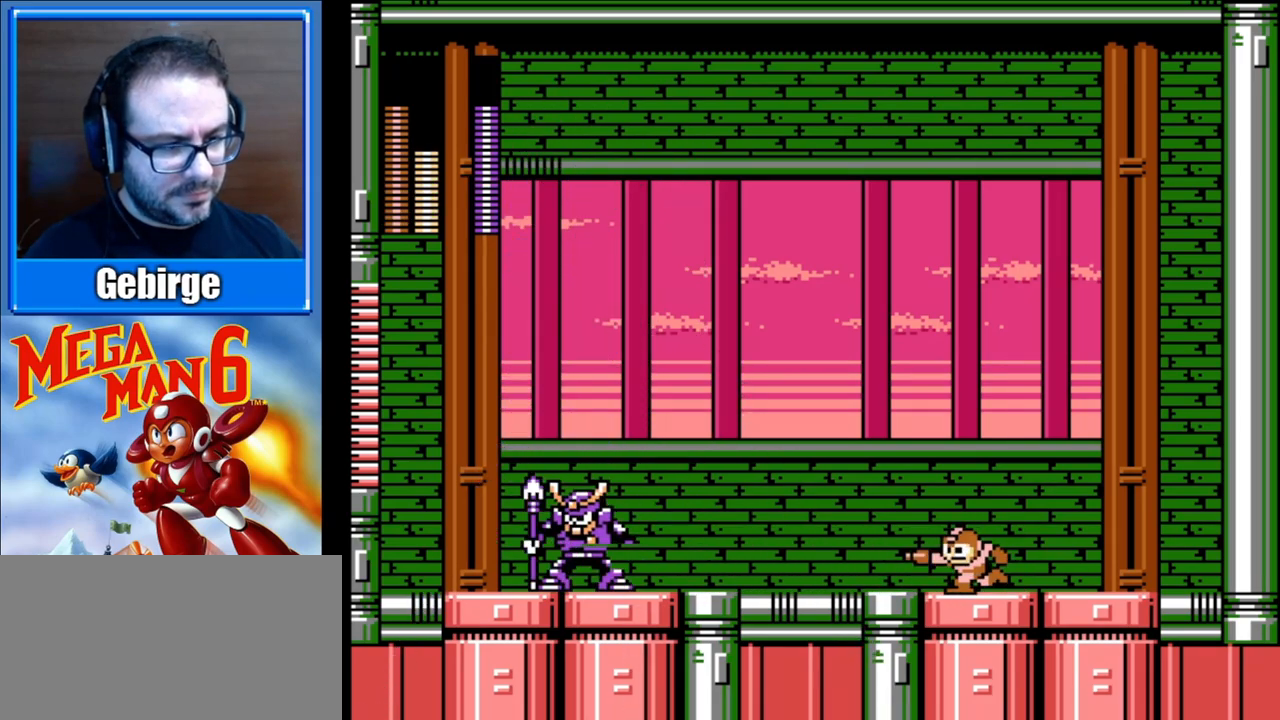
{"buttons": ["DPAD_RIGHT"], "events": [[83, "B", "up"], [117, "DPAD_LEFT", "up"], [283, "DPAD_RIGHT", "down"]]}
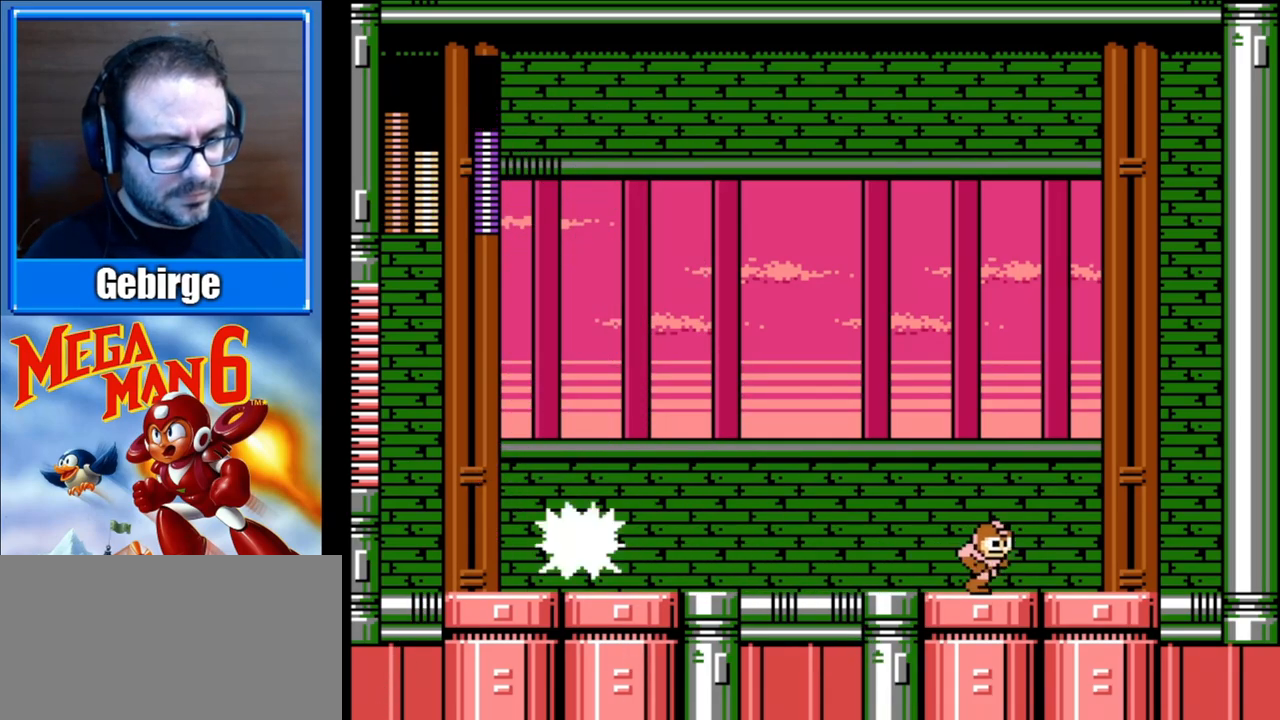
{"buttons": ["DPAD_LEFT"], "events": [[333, "DPAD_RIGHT", "up"], [400, "DPAD_LEFT", "down"], [467, "DPAD_LEFT", "up"], [500, "DPAD_LEFT", "down"]]}
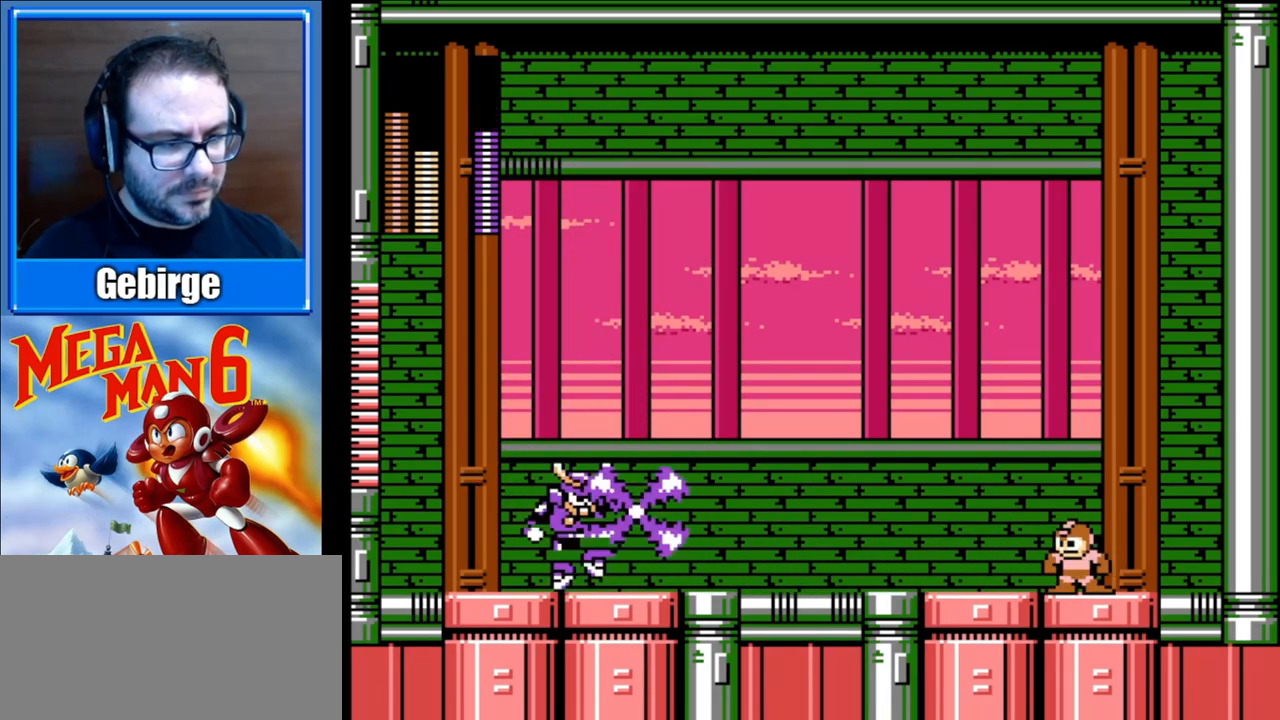
{"buttons": ["DPAD_LEFT"], "events": [[33, "A", "down"], [83, "DPAD_LEFT", "up"], [333, "DPAD_LEFT", "down"], [400, "A", "up"]]}
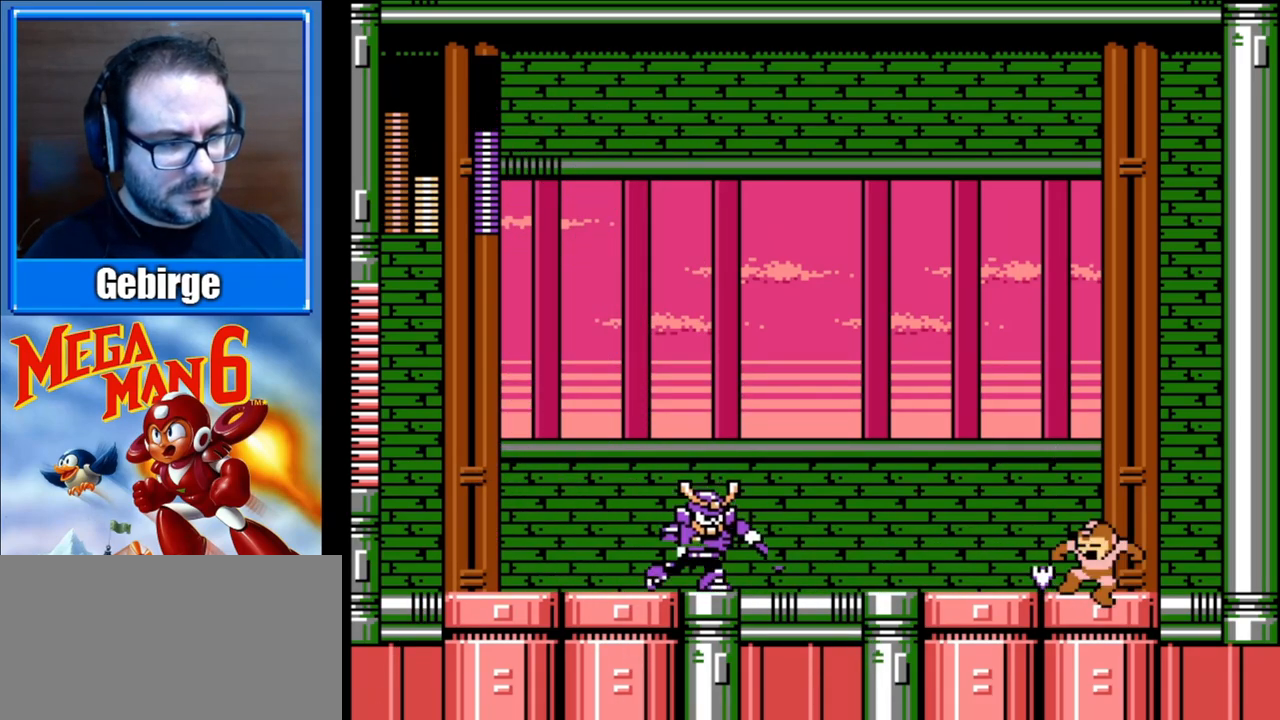
{"buttons": ["A", "DPAD_LEFT"], "events": [[200, "B", "down"], [300, "B", "up"], [383, "A", "down"]]}
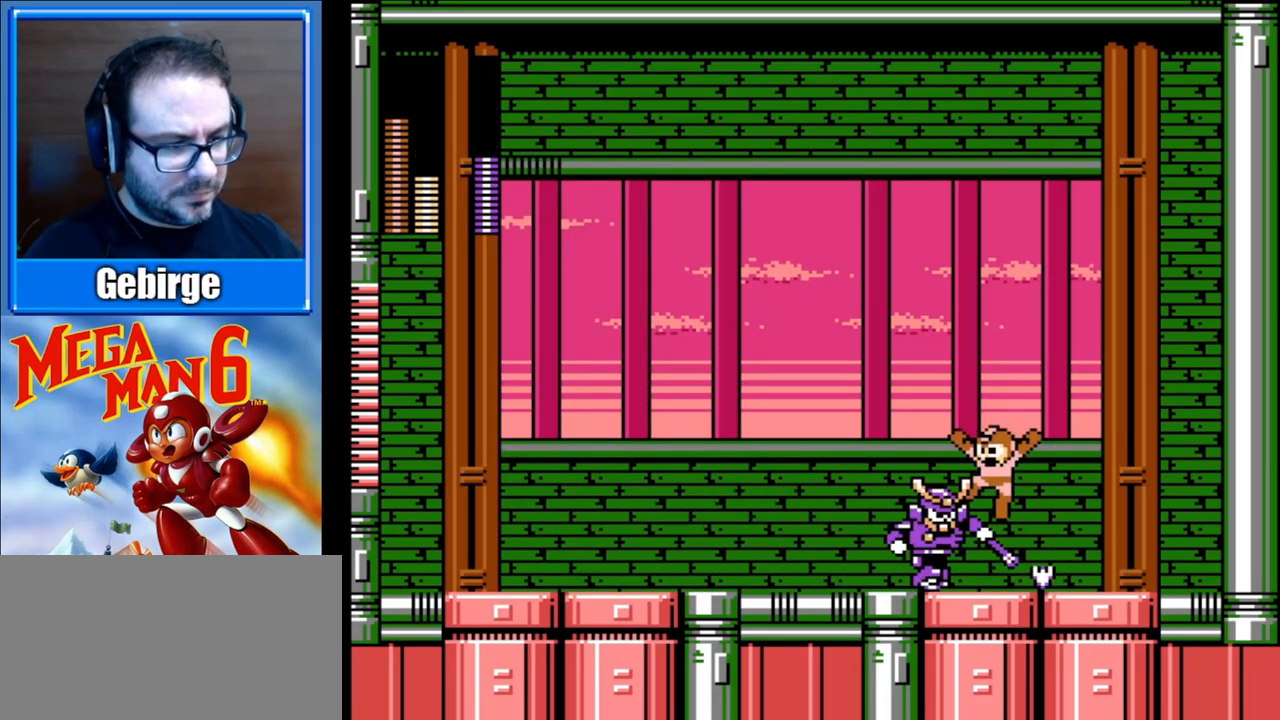
{"buttons": ["DPAD_LEFT"], "events": [[317, "A", "up"]]}
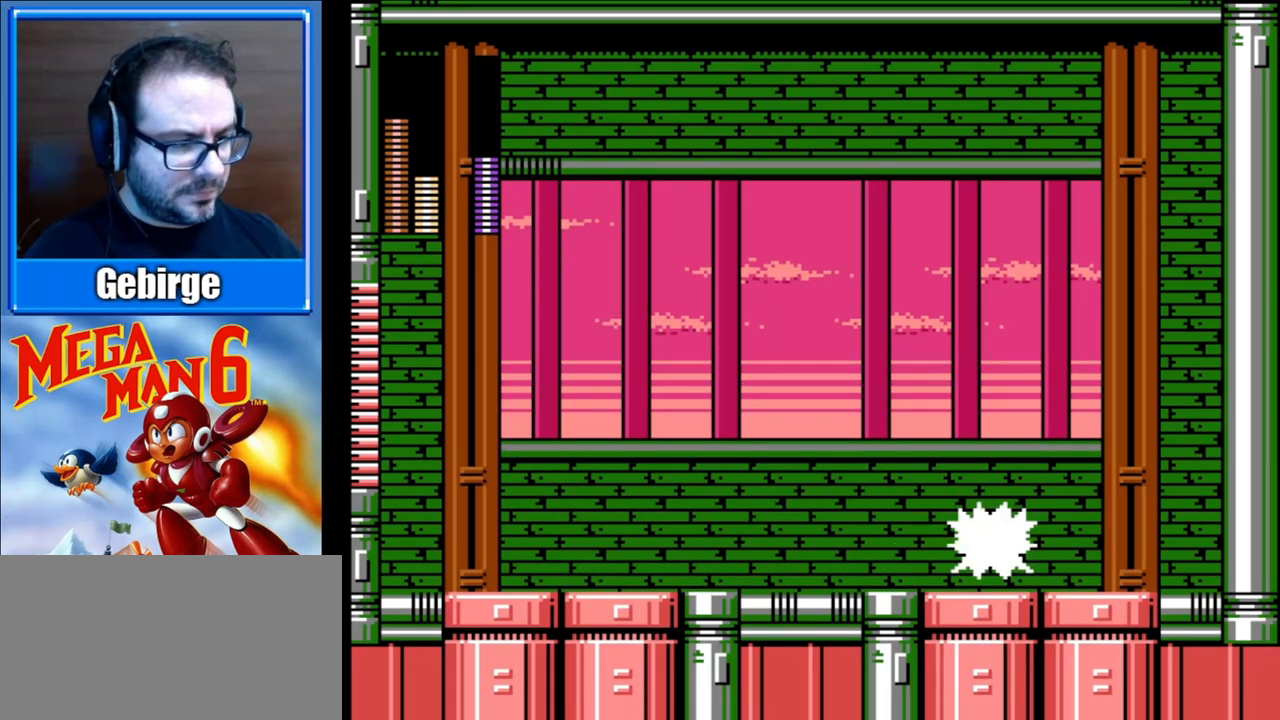
{"buttons": ["A", "DPAD_DOWN", "DPAD_LEFT"], "events": [[217, "DPAD_LEFT", "up"], [250, "DPAD_RIGHT", "down"], [333, "B", "down"], [383, "DPAD_RIGHT", "up"], [417, "B", "up"], [417, "DPAD_LEFT", "down"], [433, "DPAD_DOWN", "down"], [467, "A", "down"]]}
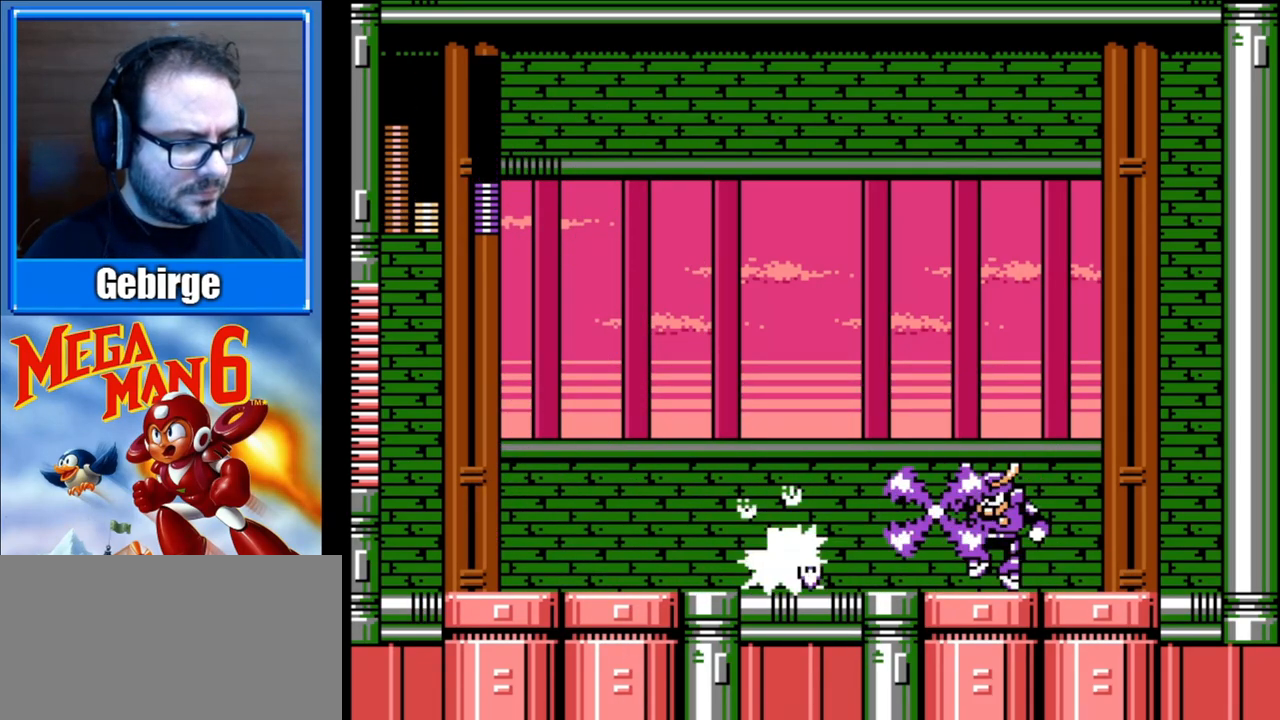
{"buttons": [], "events": [[133, "A", "up"], [283, "DPAD_DOWN", "up"], [483, "DPAD_LEFT", "up"]]}
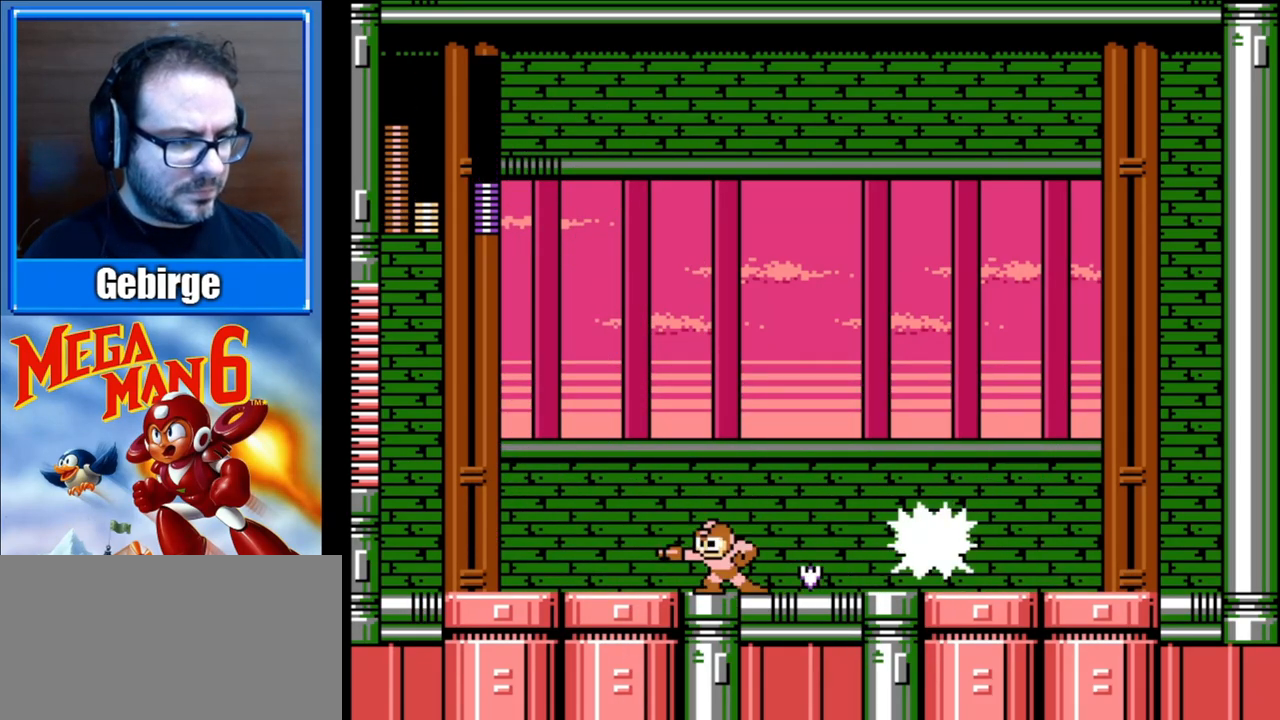
{"buttons": ["A", "DPAD_DOWN", "DPAD_RIGHT"], "events": [[17, "DPAD_RIGHT", "down"], [100, "DPAD_DOWN", "down"], [200, "A", "down"]]}
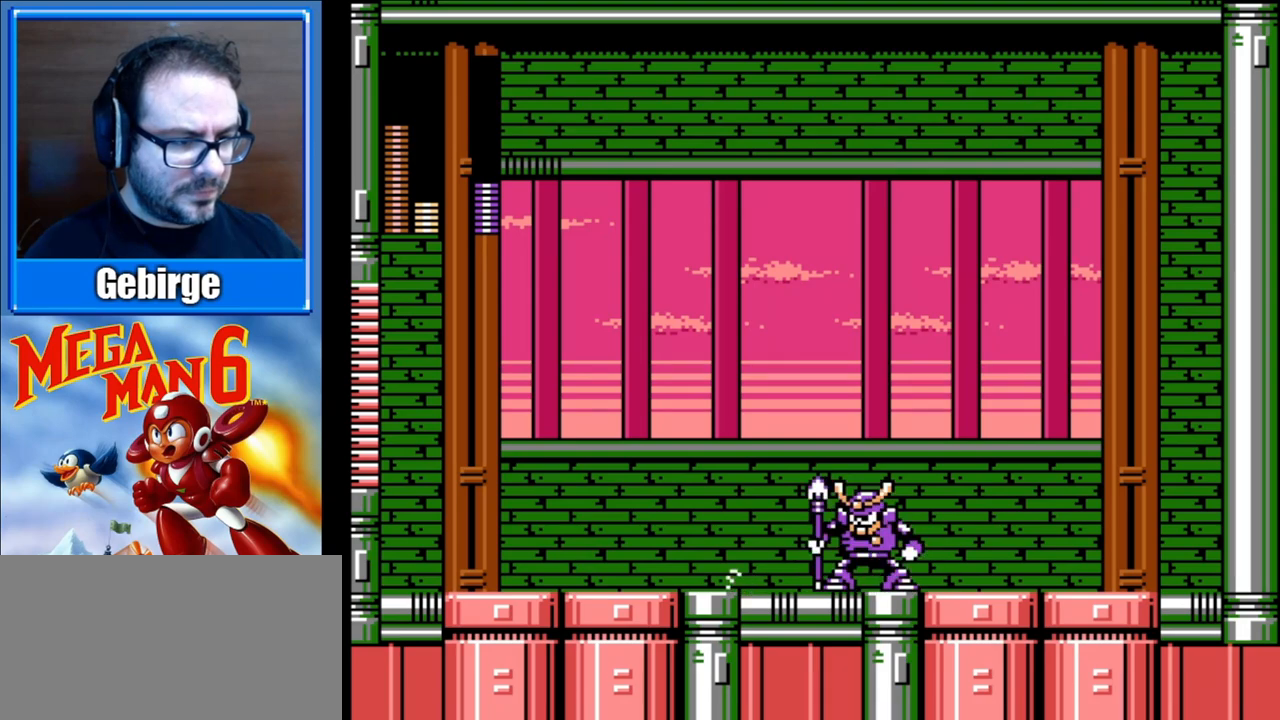
{"buttons": ["START"], "events": [[150, "A", "up"], [167, "DPAD_DOWN", "up"], [167, "DPAD_RIGHT", "up"], [183, "DPAD_LEFT", "down"], [283, "B", "down"], [300, "DPAD_LEFT", "up"], [317, "B", "up"], [400, "START", "down"]]}
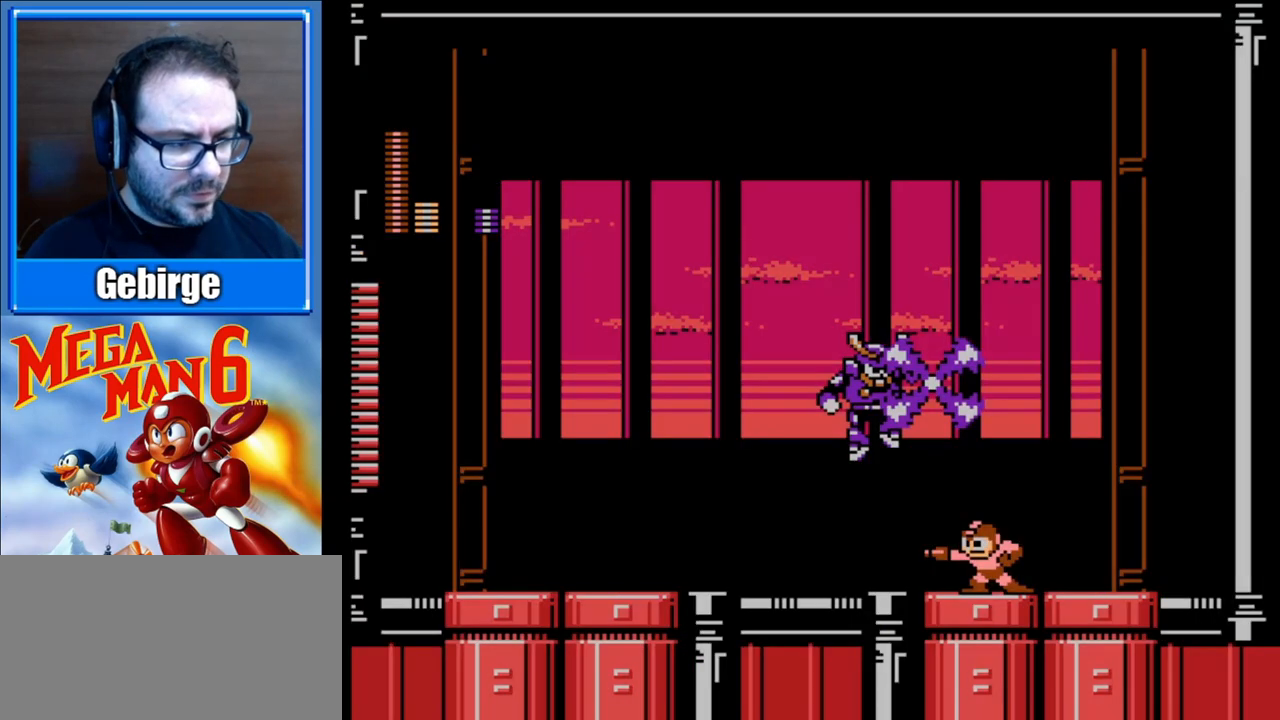
{"buttons": [], "events": [[100, "START", "up"]]}
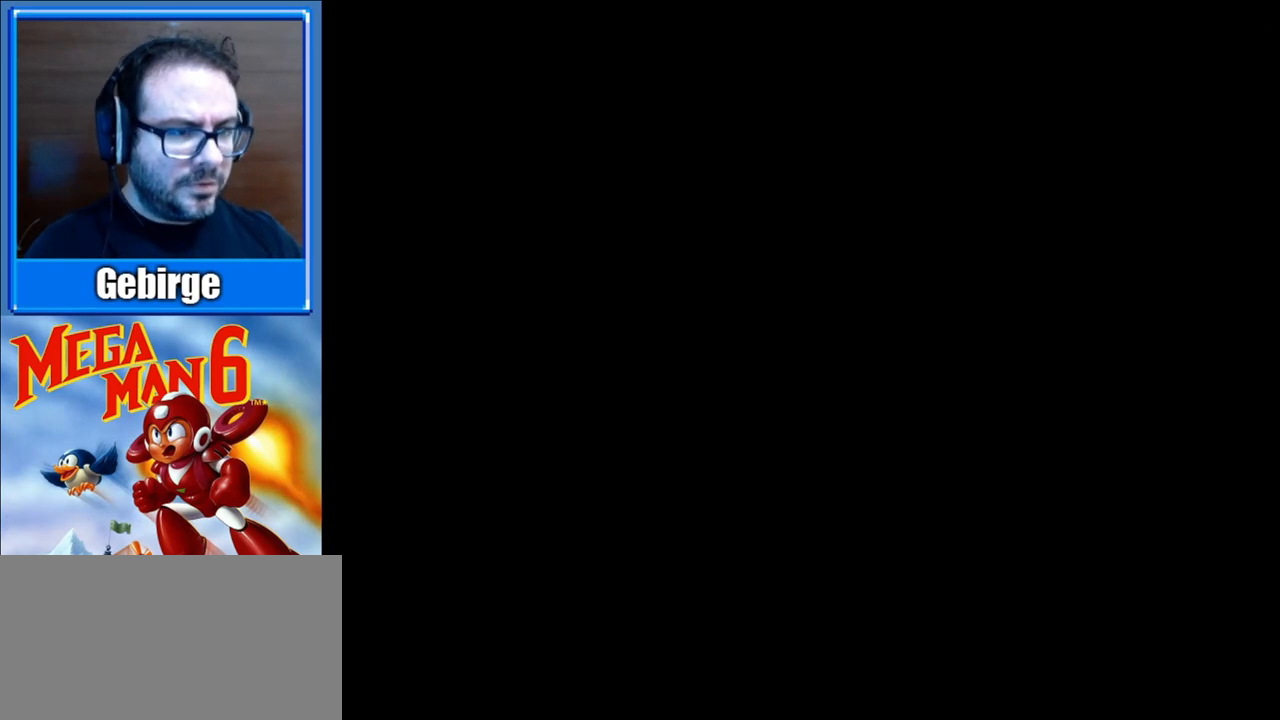
{"buttons": [], "events": []}
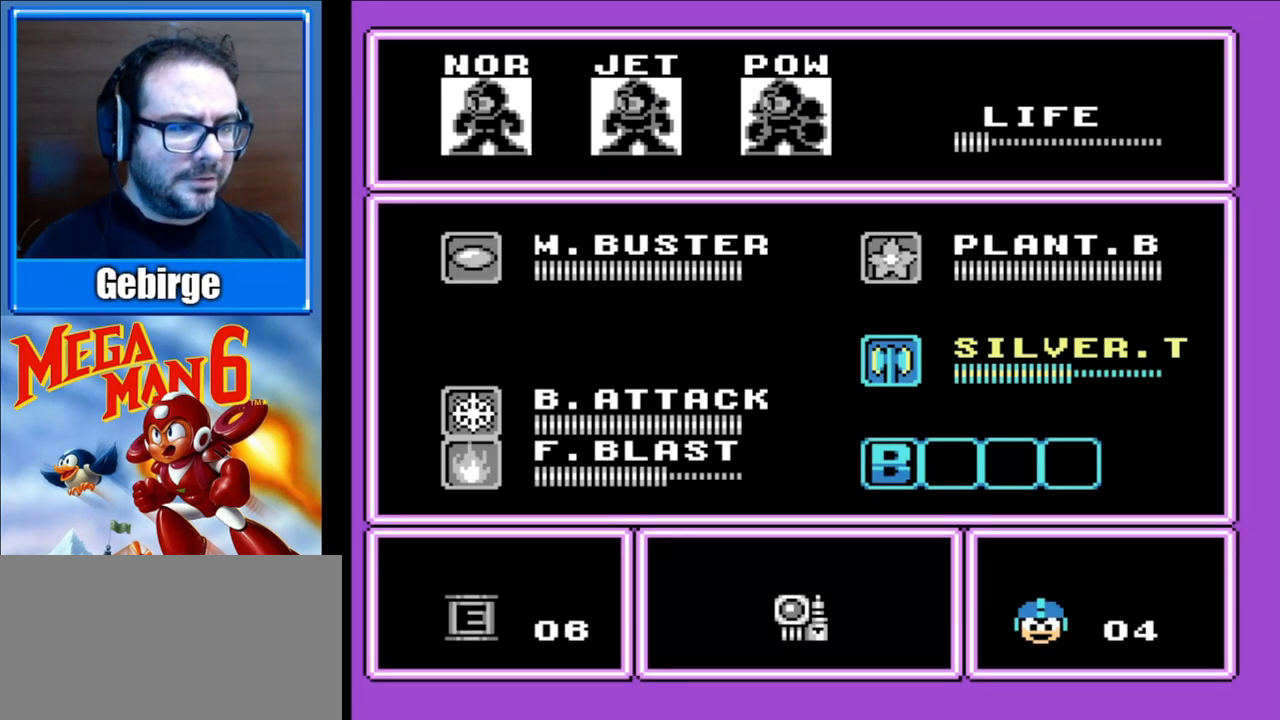
{"buttons": [], "events": []}